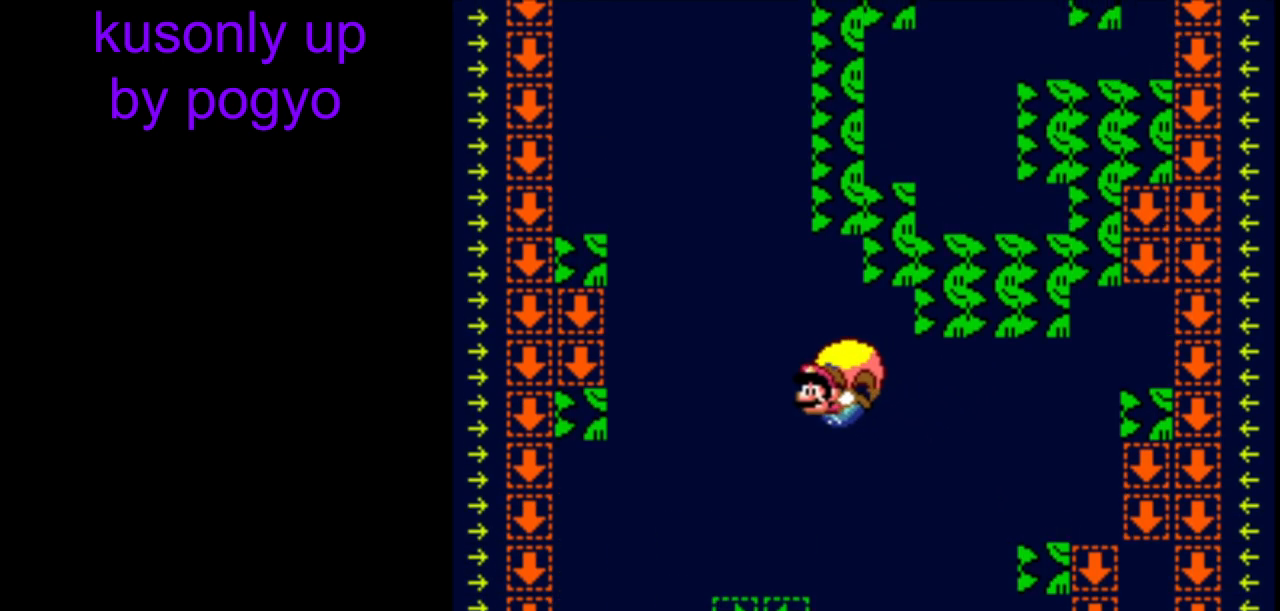
Gameplay with a controller (Nintendo layout); each line is a JSON object with the inputs held at the frame after it. "events" lists button and stick changes between this image and that frame as [ms after this image, input, new state], when the widget could be followed in between. Not read: DPAD_LEFT L3 R3.
{"buttons": ["Y"], "events": [[100, "DPAD_RIGHT", "down"], [400, "B", "down"], [450, "DPAD_RIGHT", "up"], [467, "B", "up"]]}
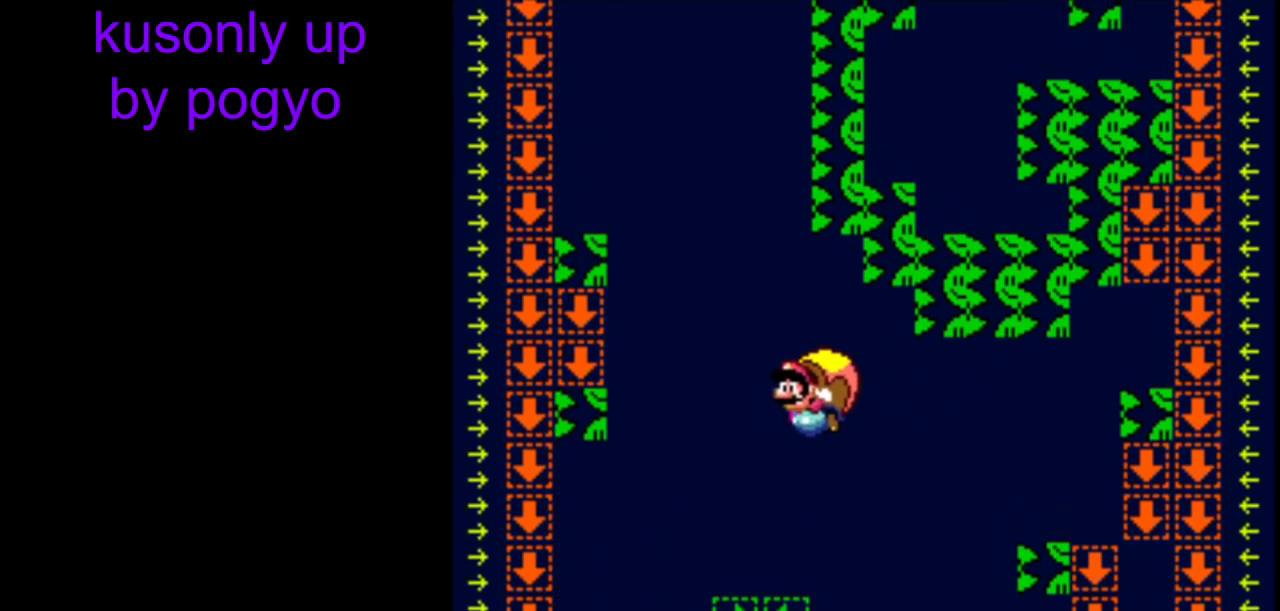
{"buttons": ["Y"], "events": []}
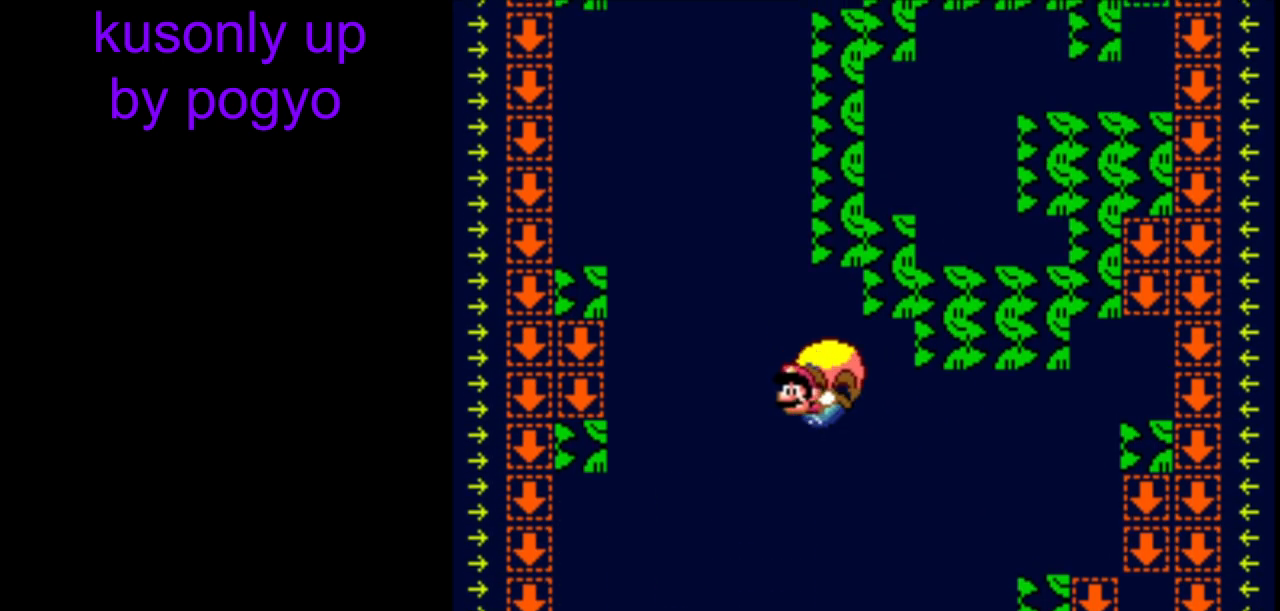
{"buttons": ["Y", "DPAD_RIGHT"], "events": [[83, "DPAD_RIGHT", "down"], [217, "DPAD_UP", "down"], [233, "DPAD_RIGHT", "up"], [283, "DPAD_RIGHT", "down"], [317, "DPAD_UP", "up"], [333, "DPAD_DOWN", "down"], [350, "DPAD_DOWN", "up"]]}
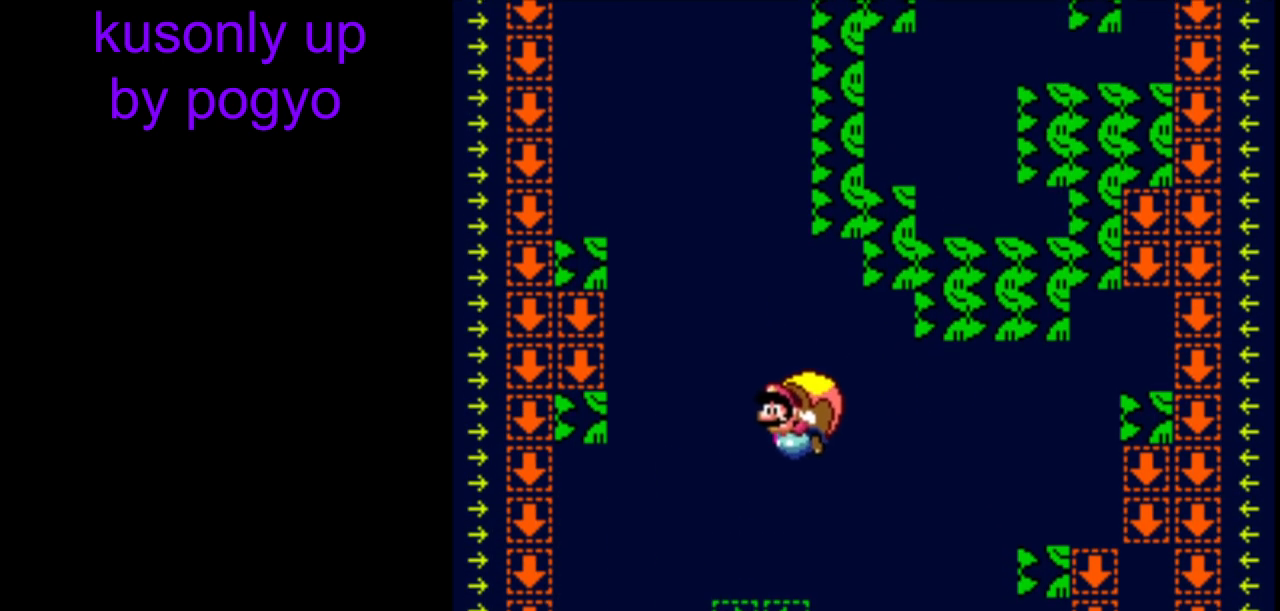
{"buttons": ["Y"], "events": [[183, "B", "down"], [333, "B", "up"], [383, "DPAD_RIGHT", "up"]]}
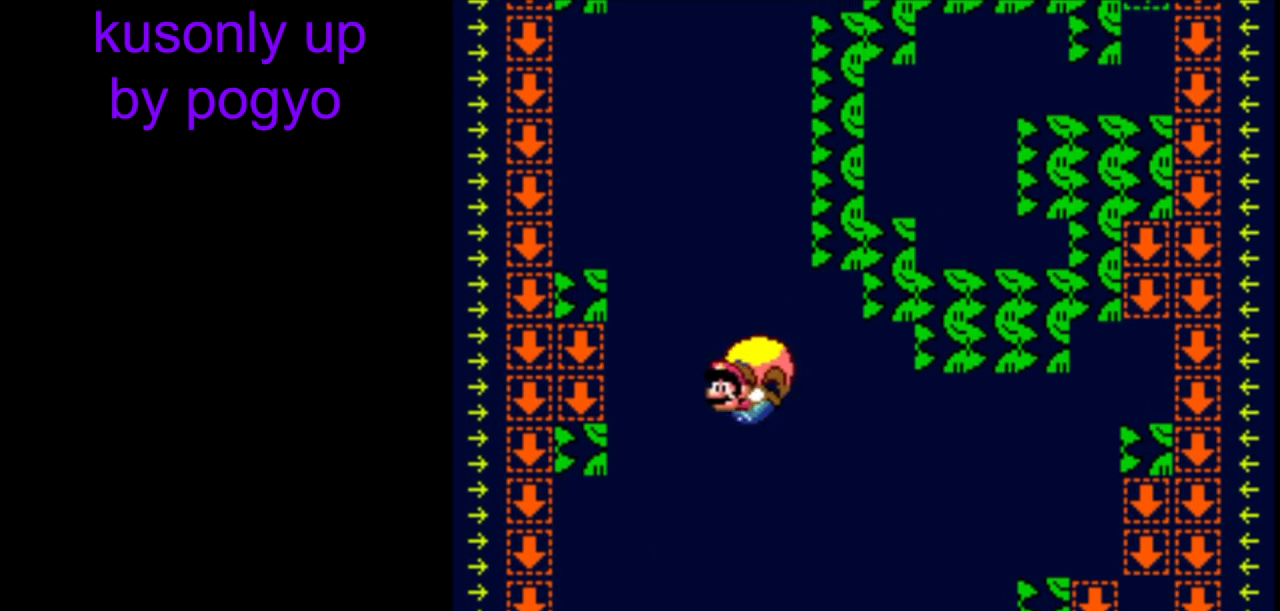
{"buttons": ["Y"], "events": [[133, "DPAD_RIGHT", "down"], [350, "X", "down"], [433, "DPAD_RIGHT", "up"], [467, "X", "up"]]}
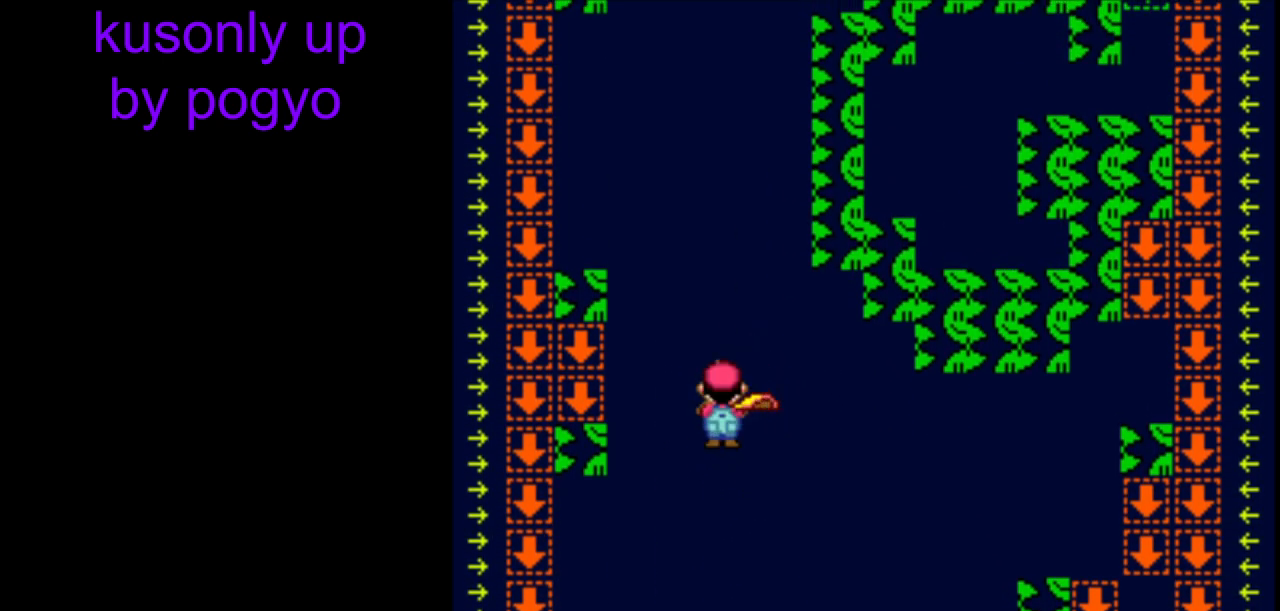
{"buttons": ["Y"], "events": []}
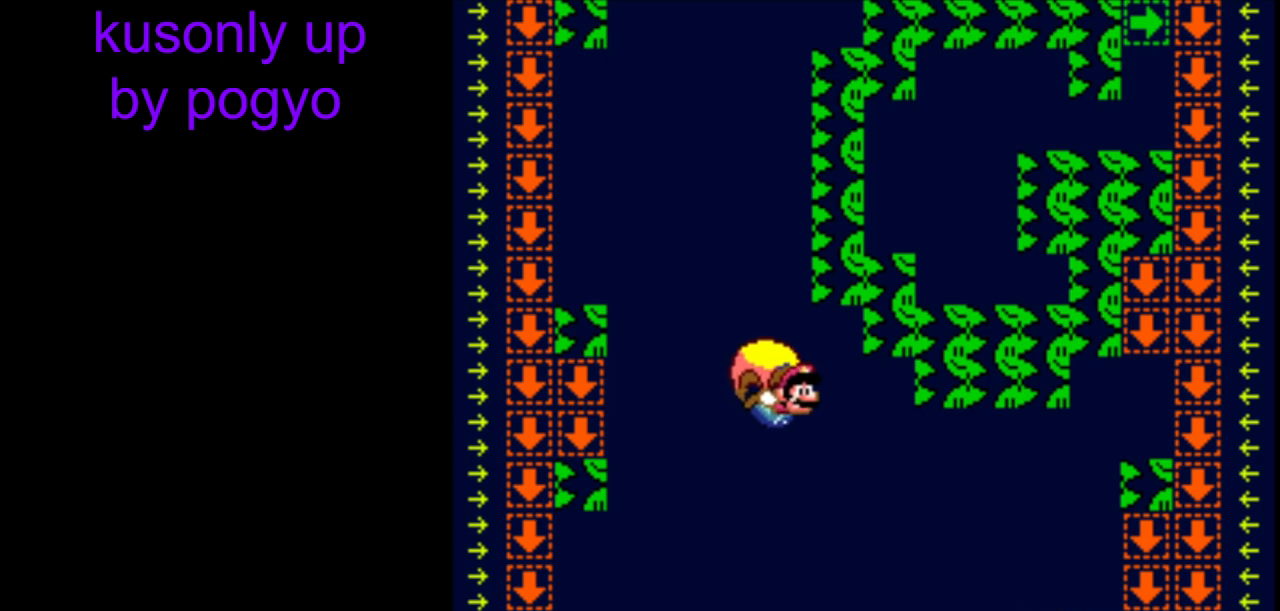
{"buttons": ["Y"], "events": [[383, "B", "down"], [483, "B", "up"]]}
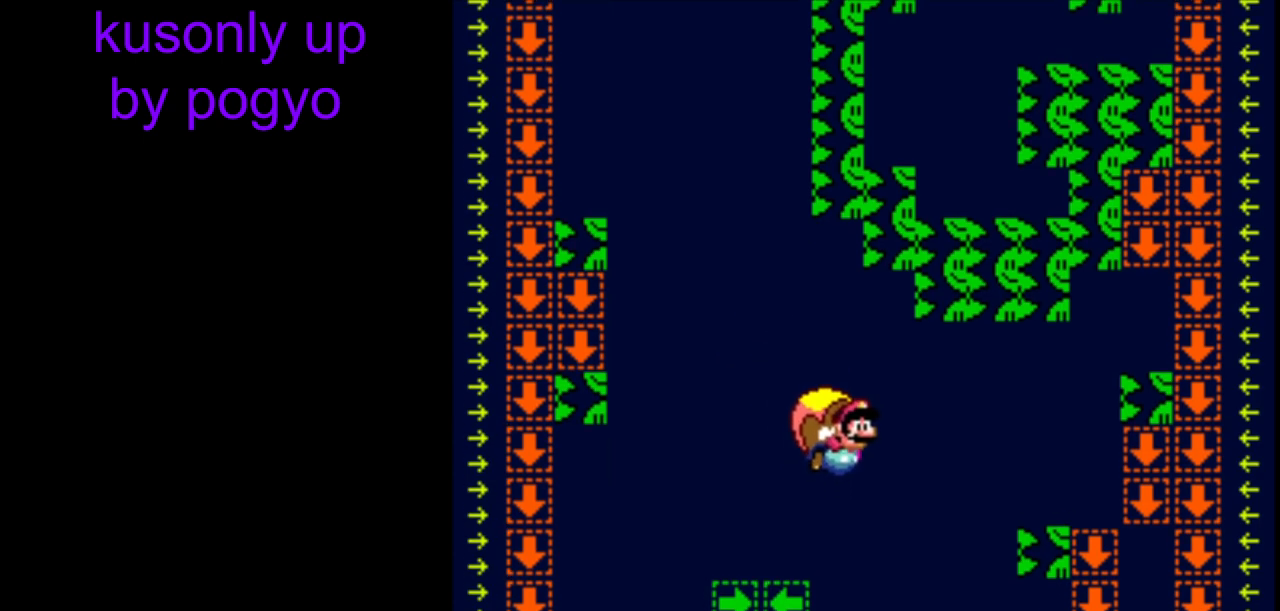
{"buttons": ["B", "Y"], "events": [[183, "B", "down"], [300, "B", "up"], [350, "B", "down"]]}
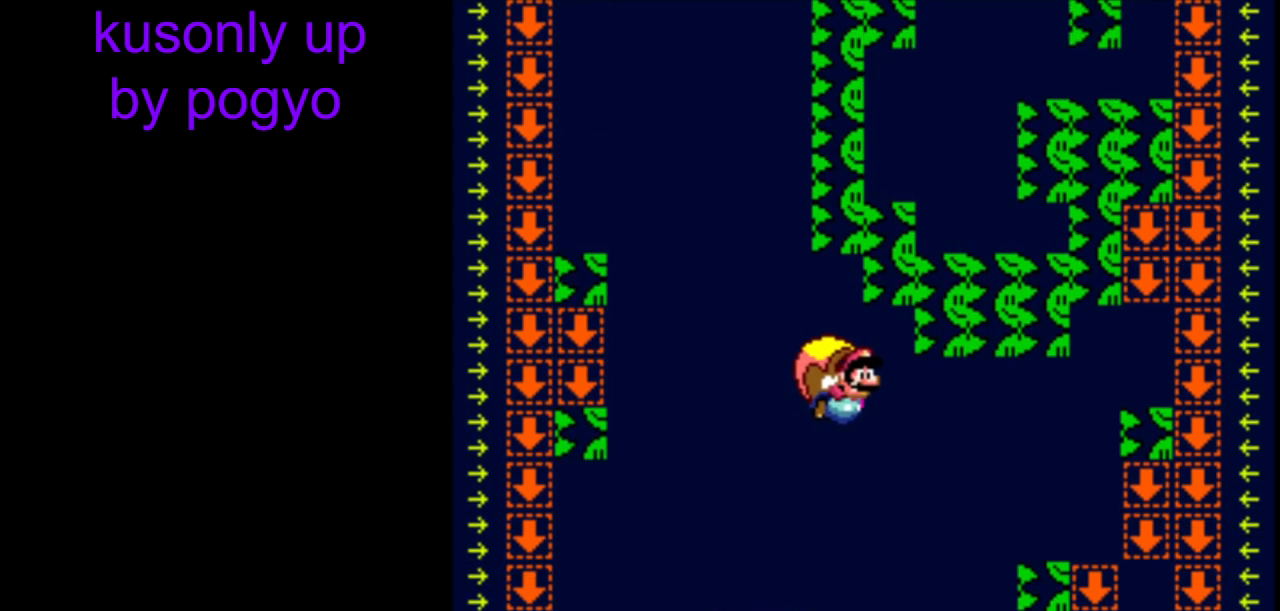
{"buttons": ["Y"], "events": [[33, "B", "up"], [450, "DPAD_RIGHT", "down"], [500, "DPAD_RIGHT", "up"]]}
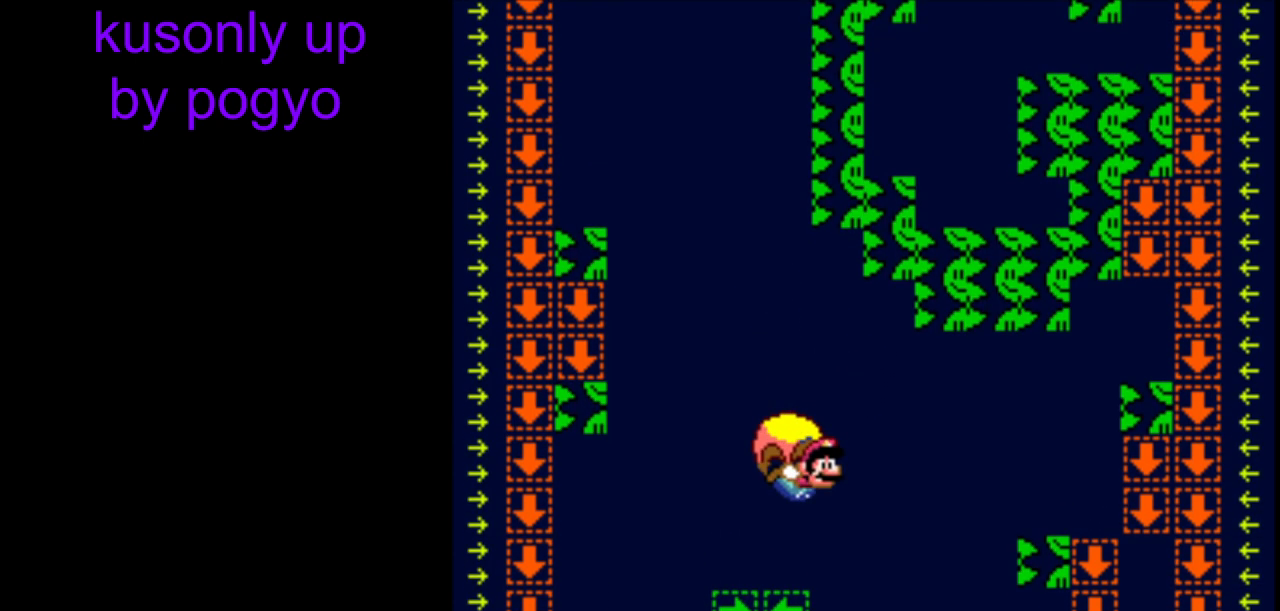
{"buttons": ["Y"], "events": [[150, "B", "down"], [283, "B", "up"], [350, "B", "down"], [500, "B", "up"]]}
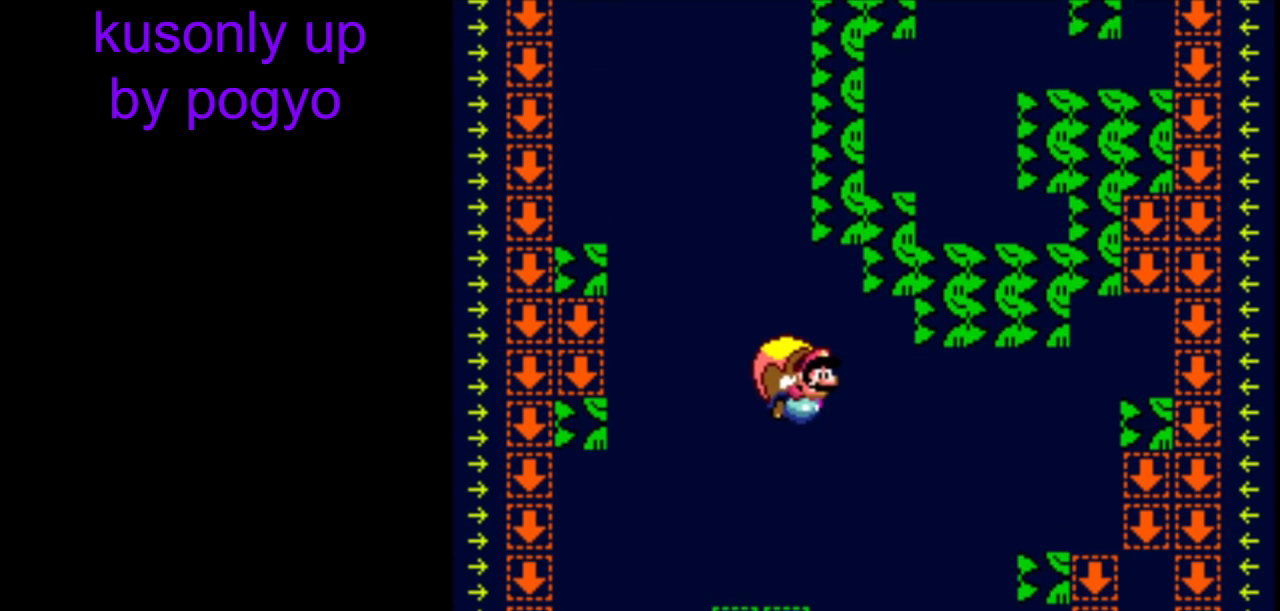
{"buttons": ["Y", "DPAD_RIGHT"], "events": [[500, "DPAD_RIGHT", "down"]]}
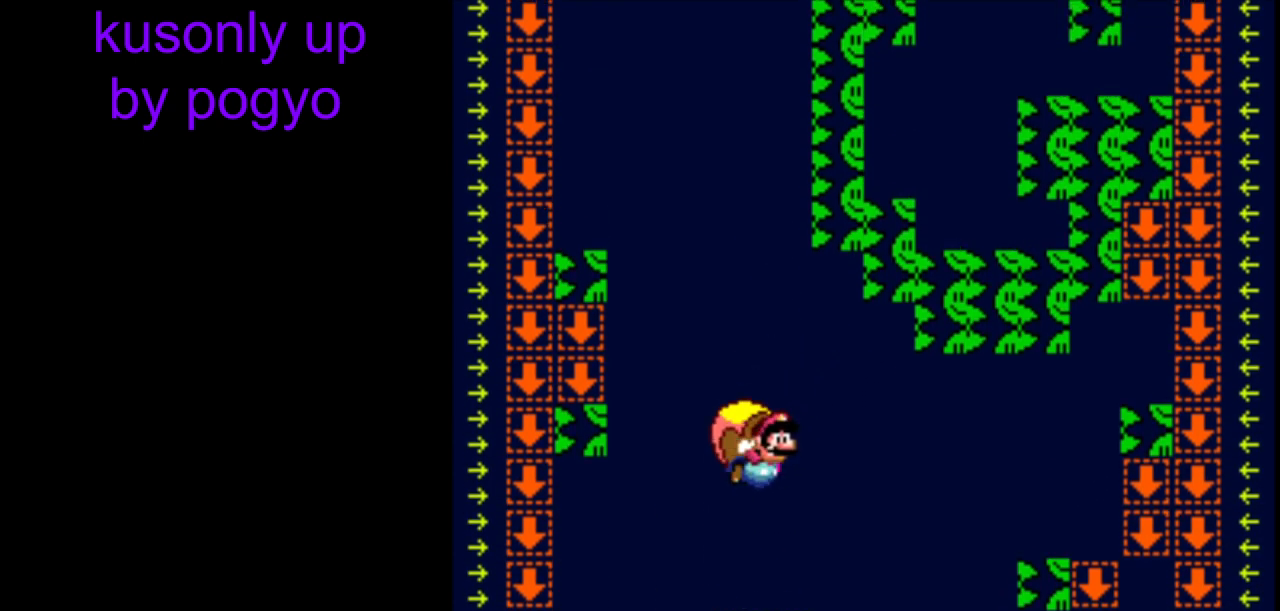
{"buttons": ["B", "Y"], "events": [[50, "DPAD_RIGHT", "up"], [383, "B", "down"]]}
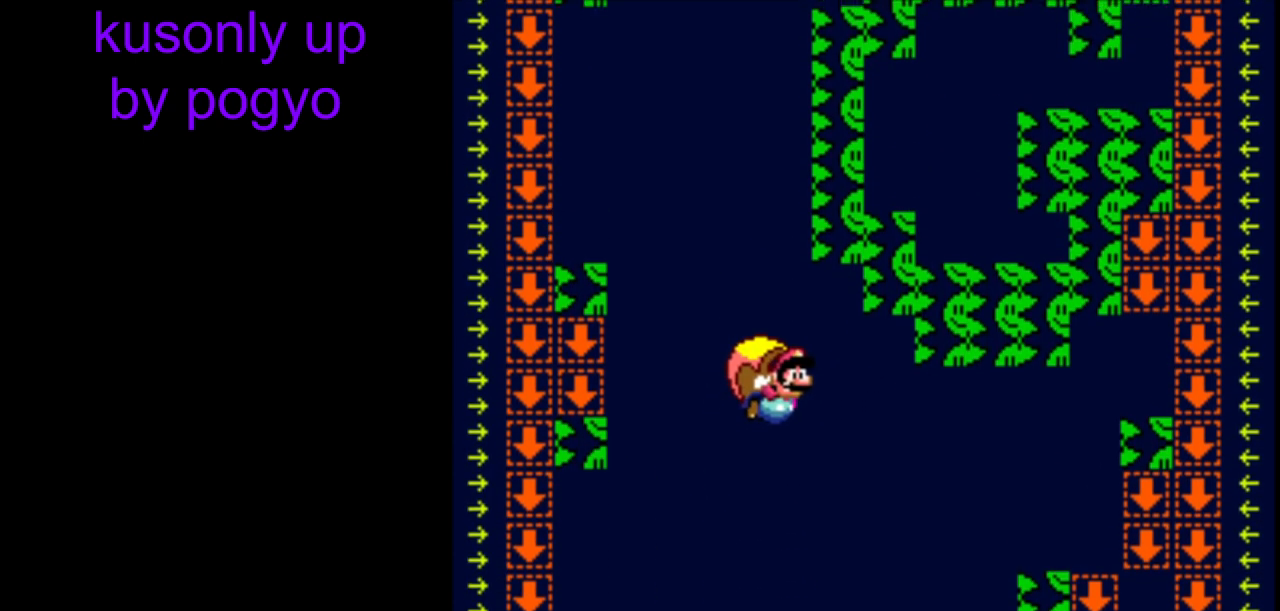
{"buttons": ["Y"], "events": [[17, "B", "up"], [67, "B", "down"], [233, "B", "up"]]}
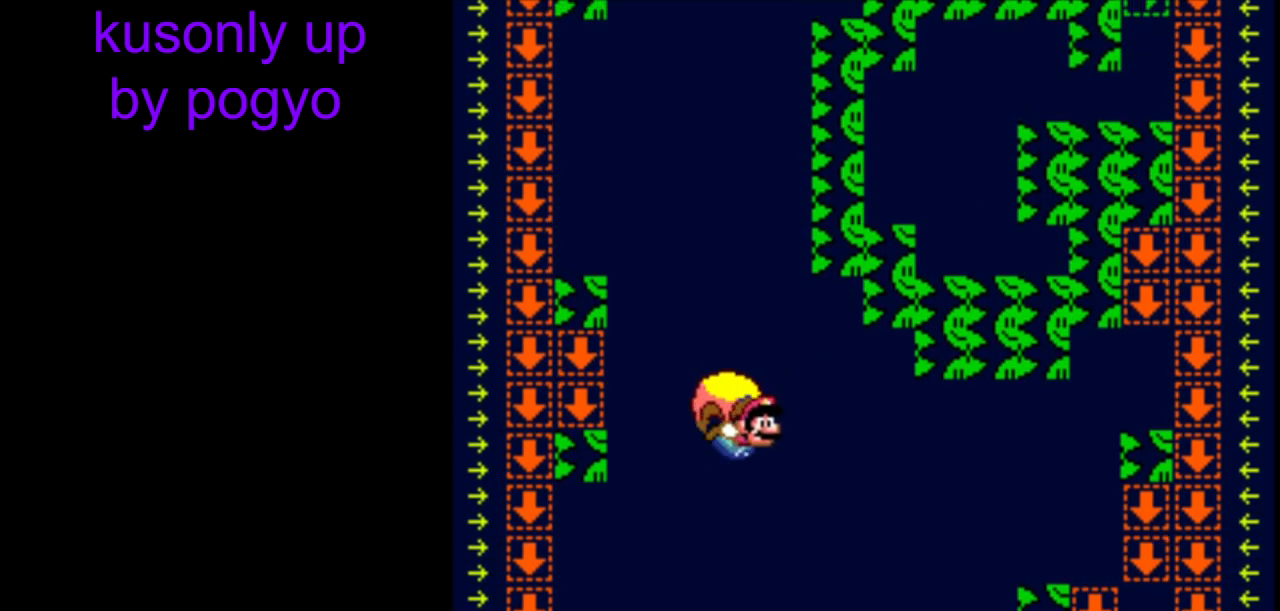
{"buttons": ["Y"], "events": [[150, "DPAD_RIGHT", "down"], [200, "DPAD_RIGHT", "up"], [383, "B", "down"], [500, "B", "up"]]}
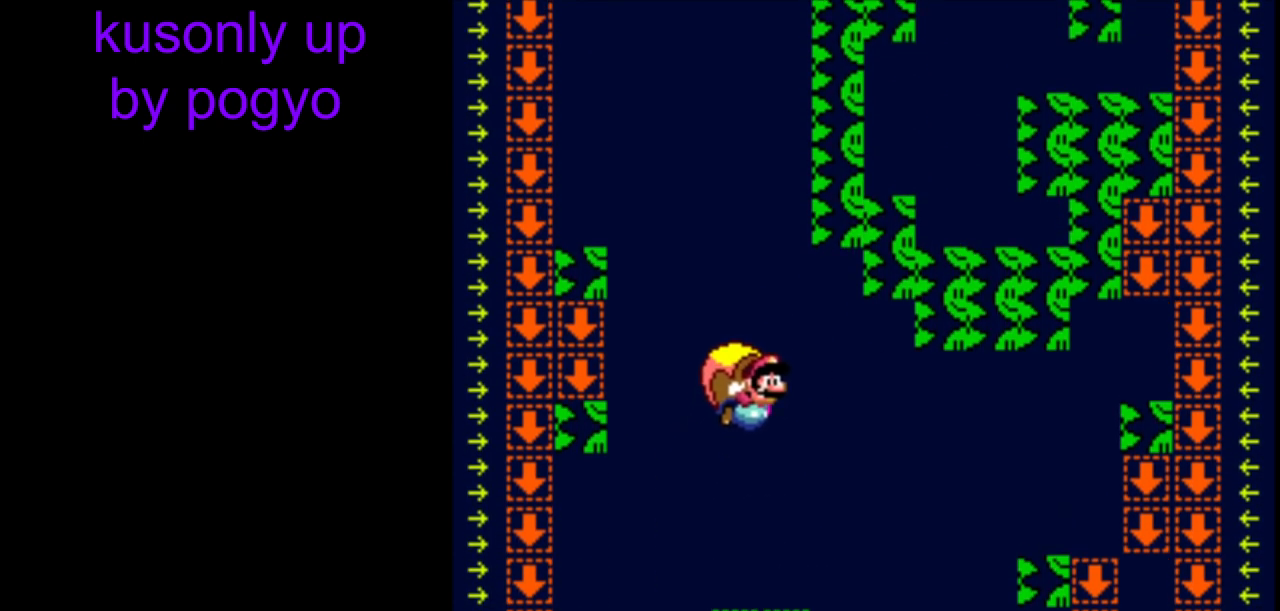
{"buttons": ["Y"], "events": []}
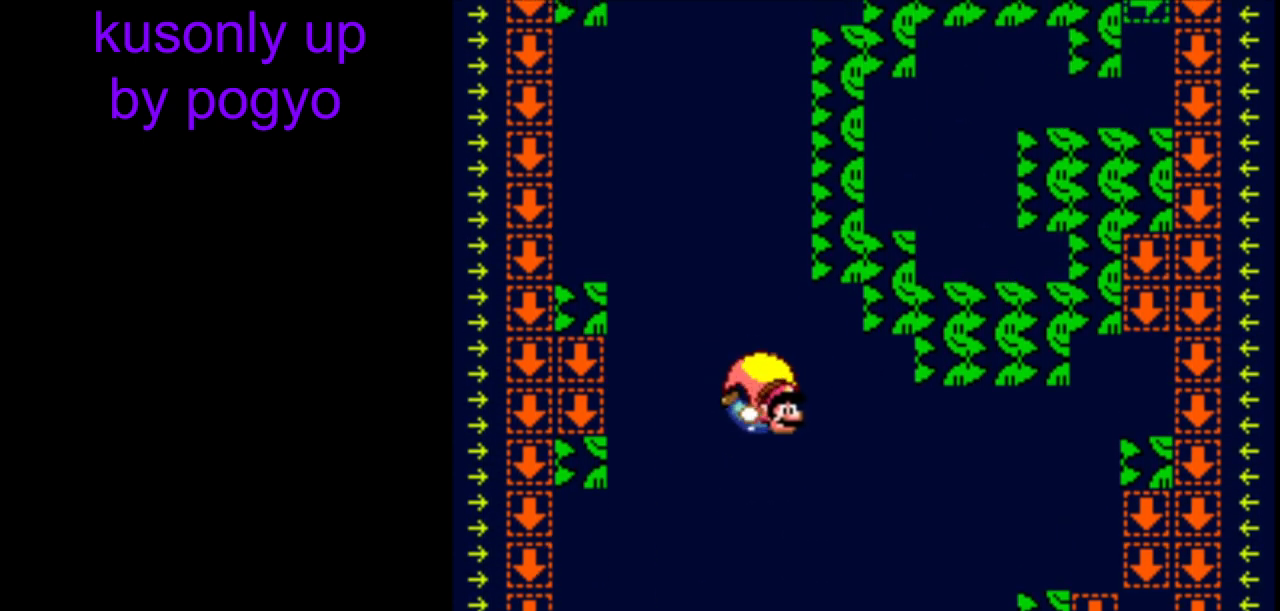
{"buttons": ["B", "Y"], "events": [[267, "B", "down"], [383, "B", "up"], [450, "B", "down"]]}
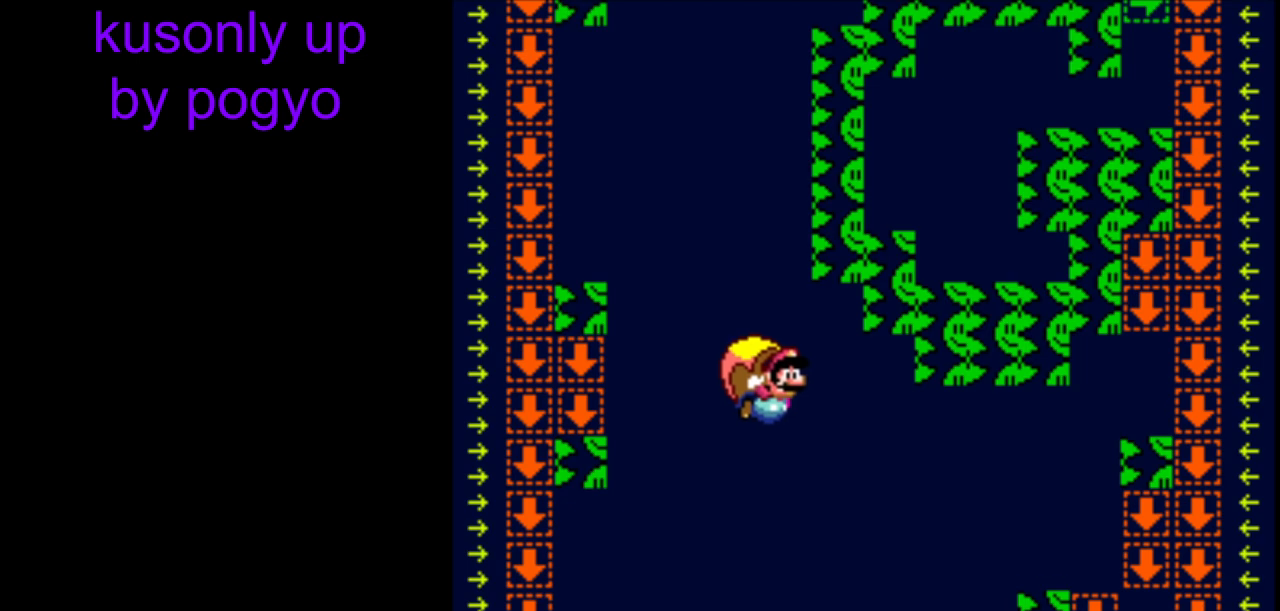
{"buttons": ["Y"], "events": [[83, "B", "up"]]}
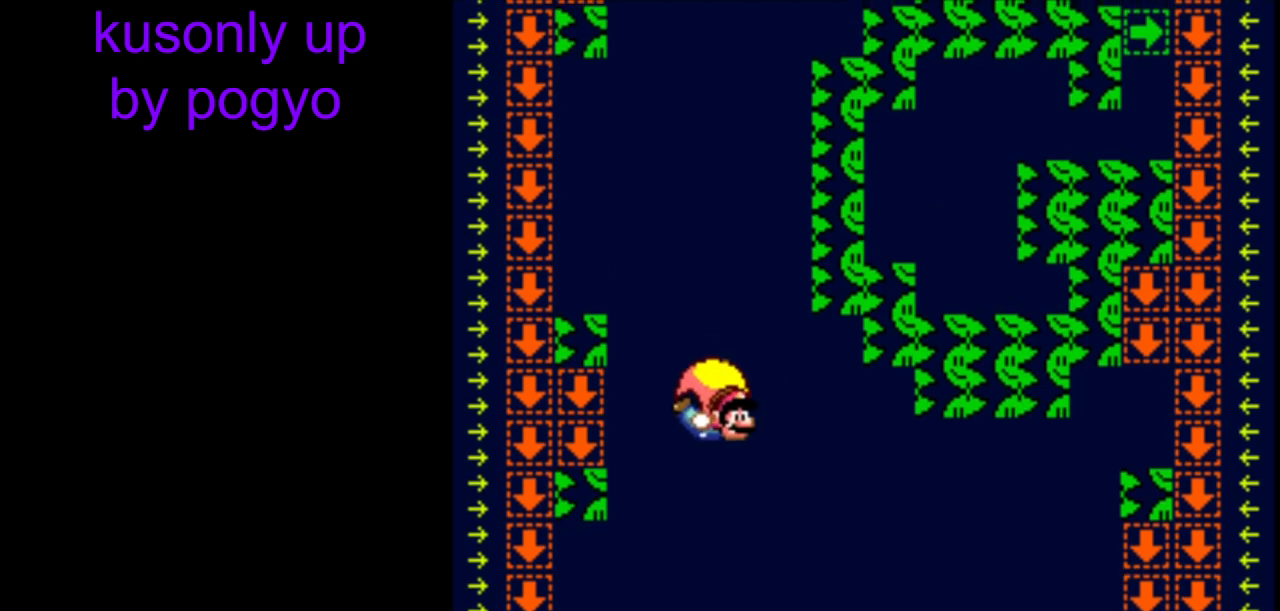
{"buttons": ["Y"], "events": [[233, "DPAD_RIGHT", "down"], [283, "DPAD_RIGHT", "up"]]}
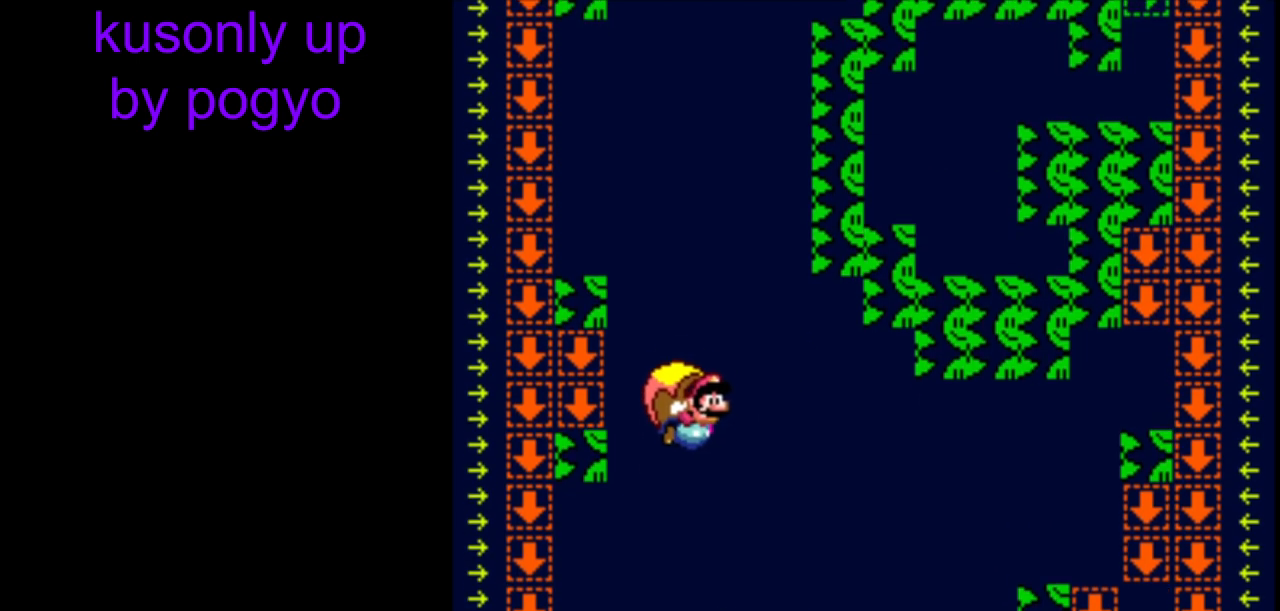
{"buttons": ["Y"], "events": []}
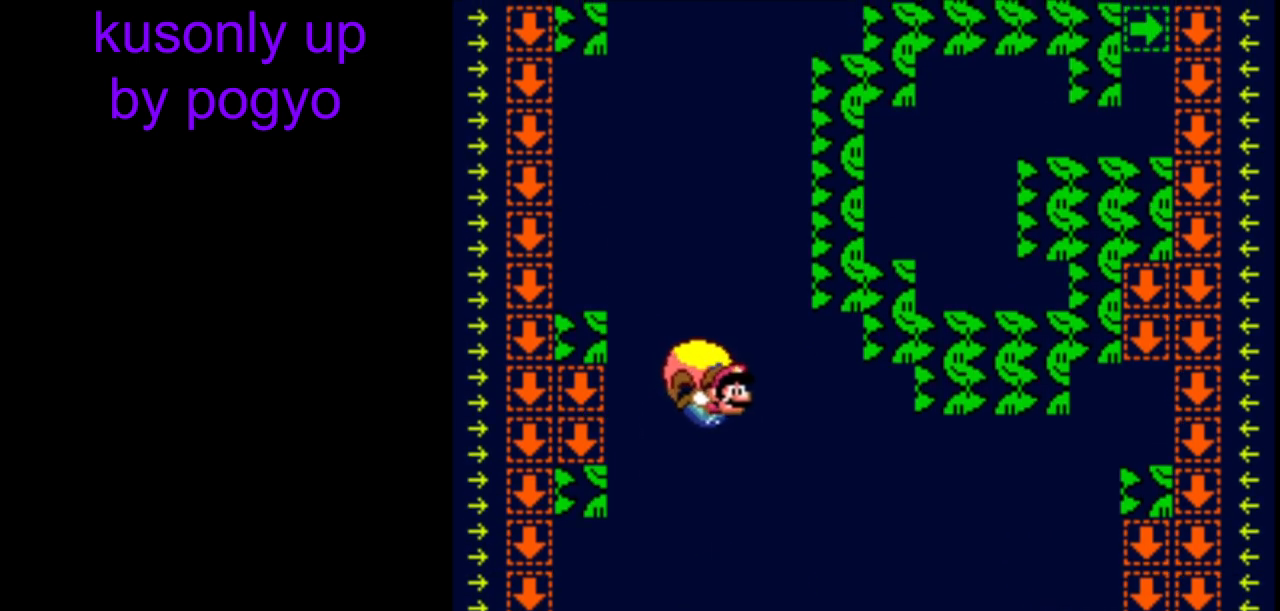
{"buttons": ["B", "Y"], "events": [[350, "B", "down"], [450, "B", "up"], [500, "B", "down"]]}
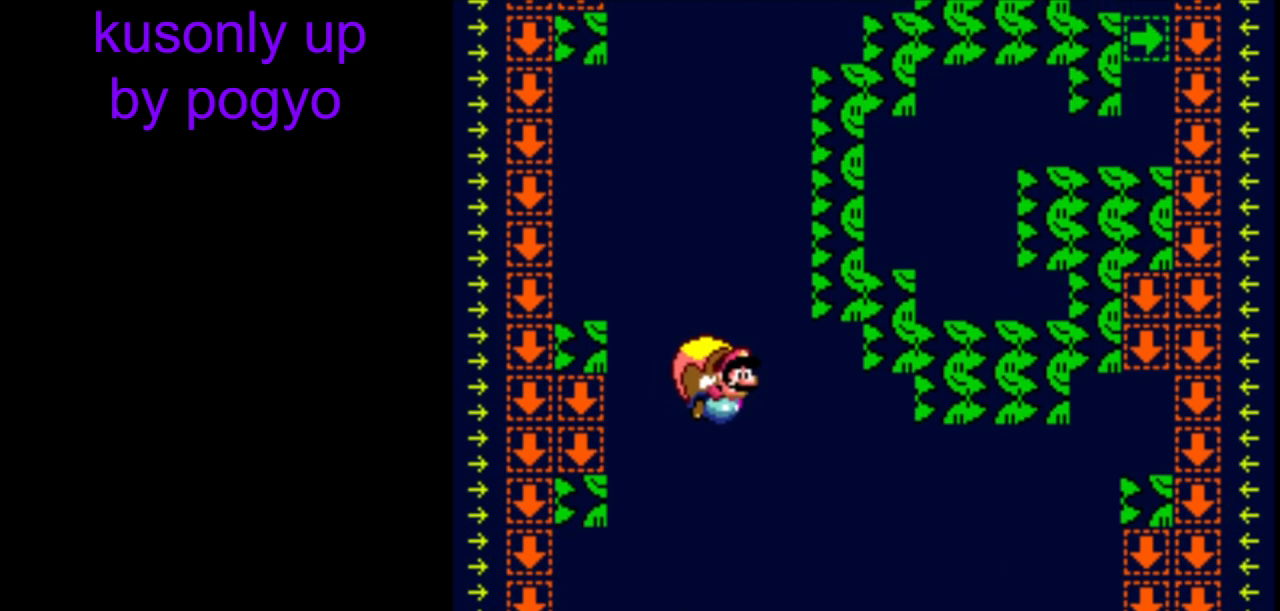
{"buttons": ["Y"], "events": [[117, "B", "up"]]}
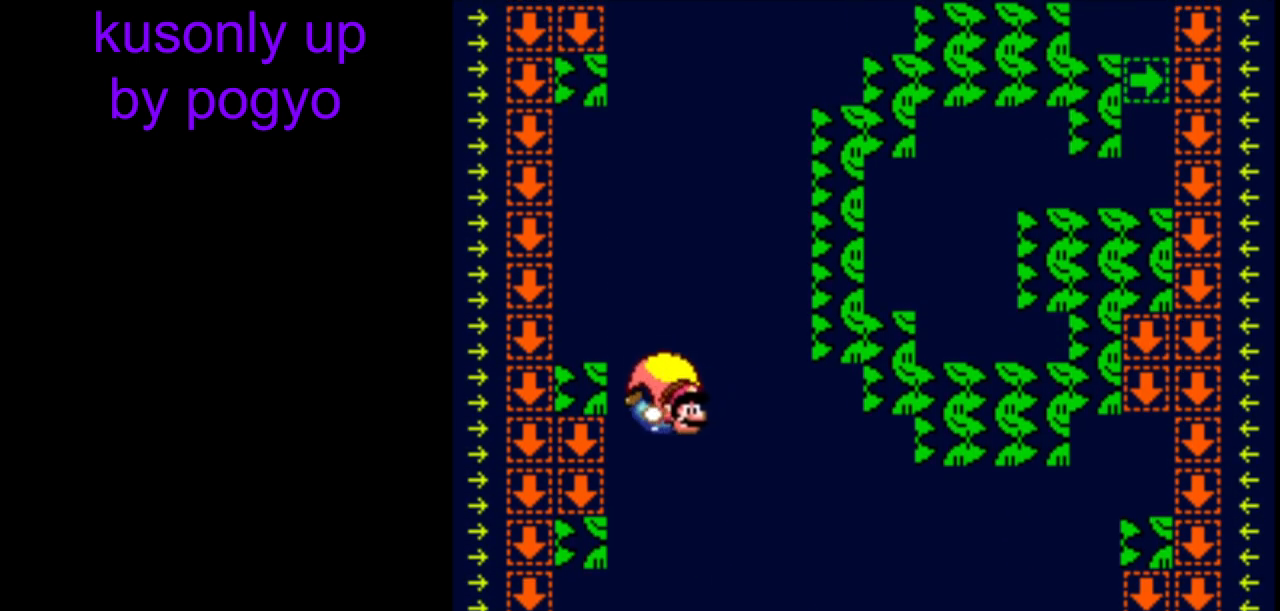
{"buttons": ["Y"], "events": [[200, "DPAD_RIGHT", "down"], [267, "DPAD_RIGHT", "up"]]}
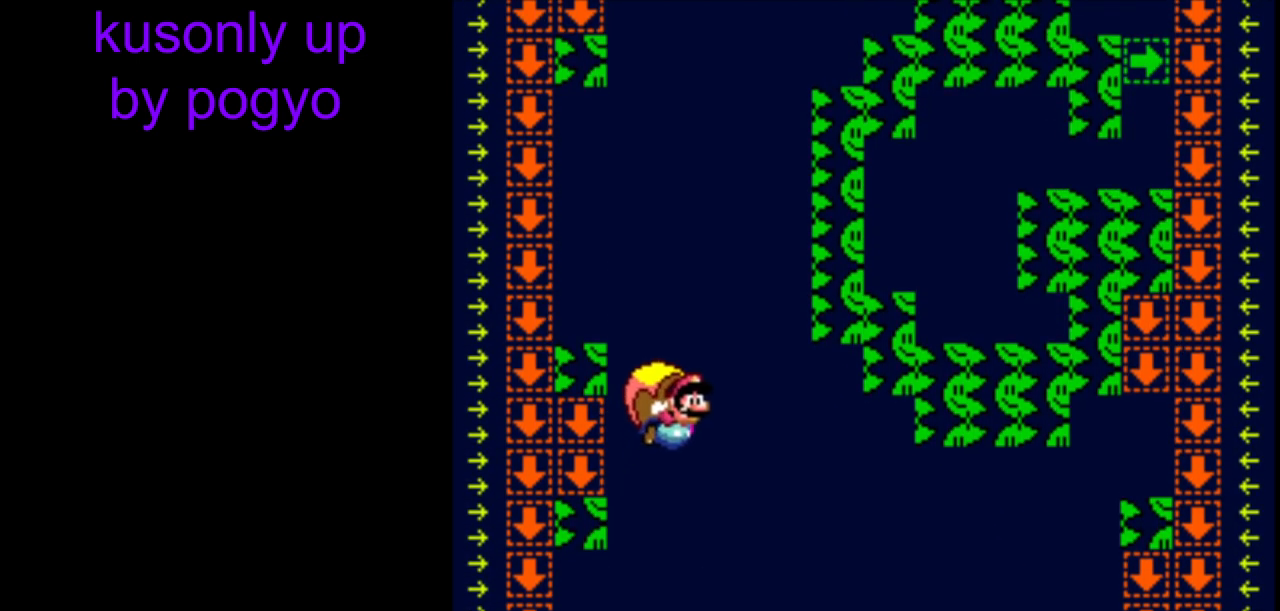
{"buttons": ["Y"], "events": [[33, "B", "down"], [167, "B", "up"]]}
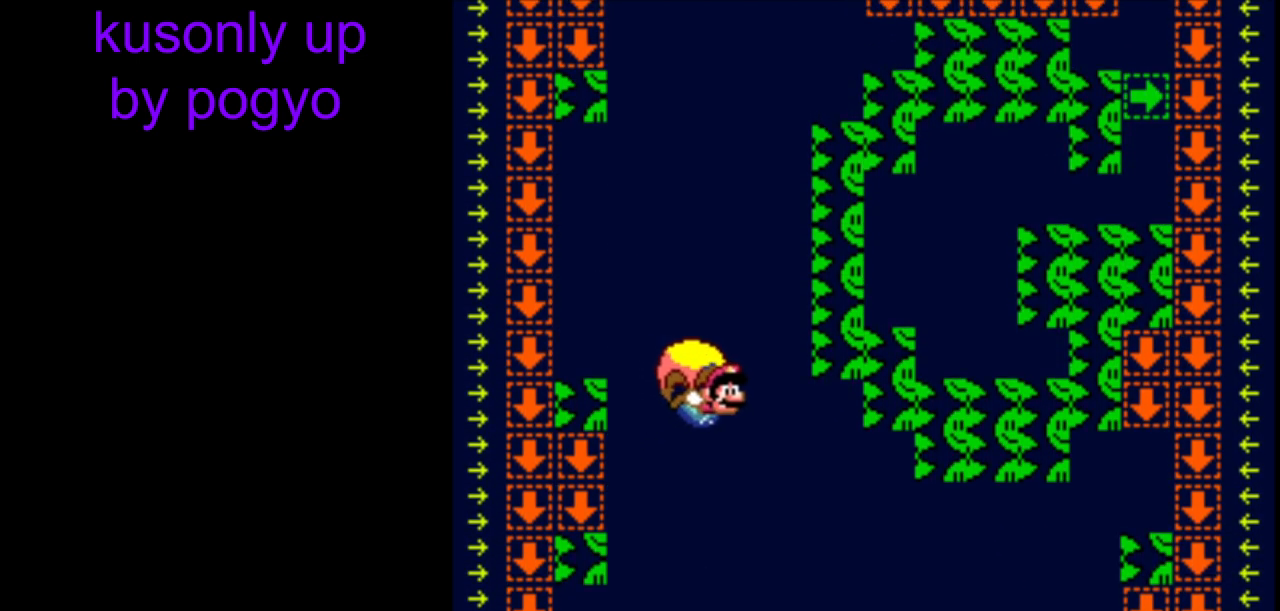
{"buttons": ["Y"], "events": [[350, "B", "down"], [450, "B", "up"]]}
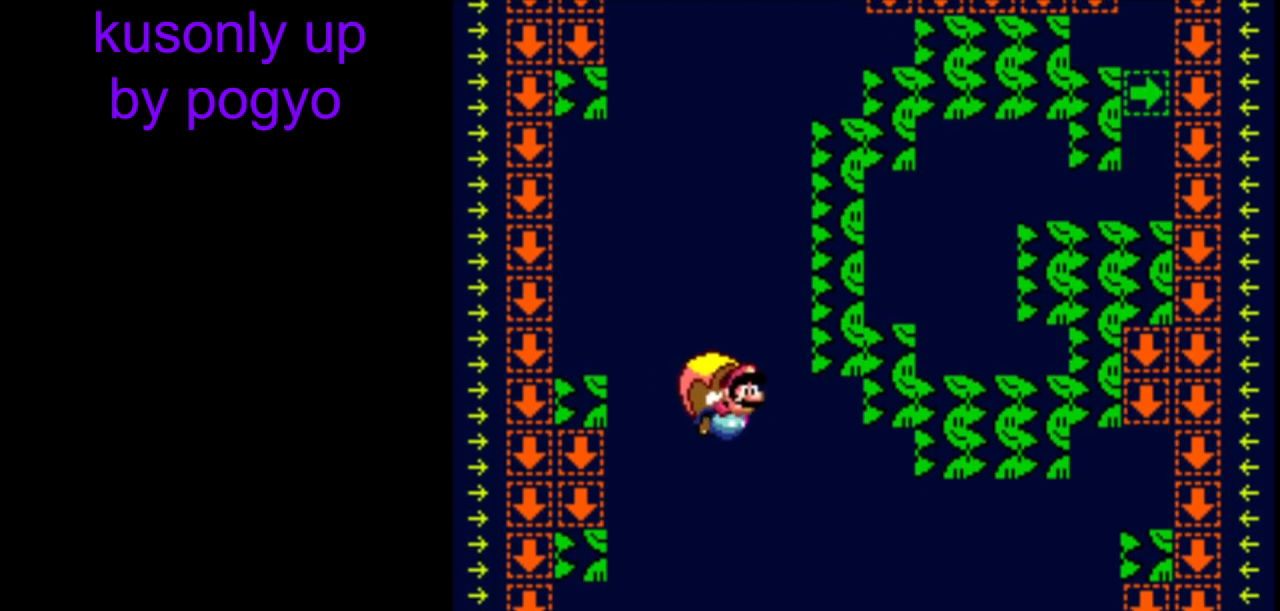
{"buttons": ["Y"], "events": [[33, "B", "down"], [150, "B", "up"]]}
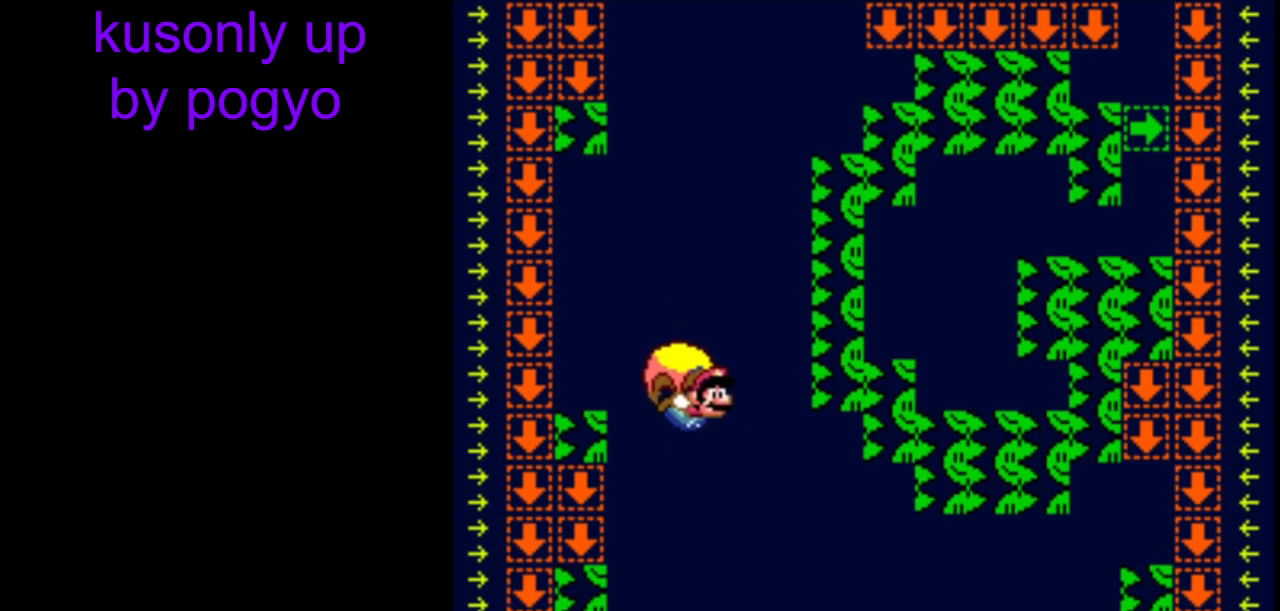
{"buttons": ["Y"], "events": [[250, "DPAD_DOWN", "down"], [283, "DPAD_DOWN", "up"], [283, "DPAD_RIGHT", "down"], [333, "DPAD_RIGHT", "up"]]}
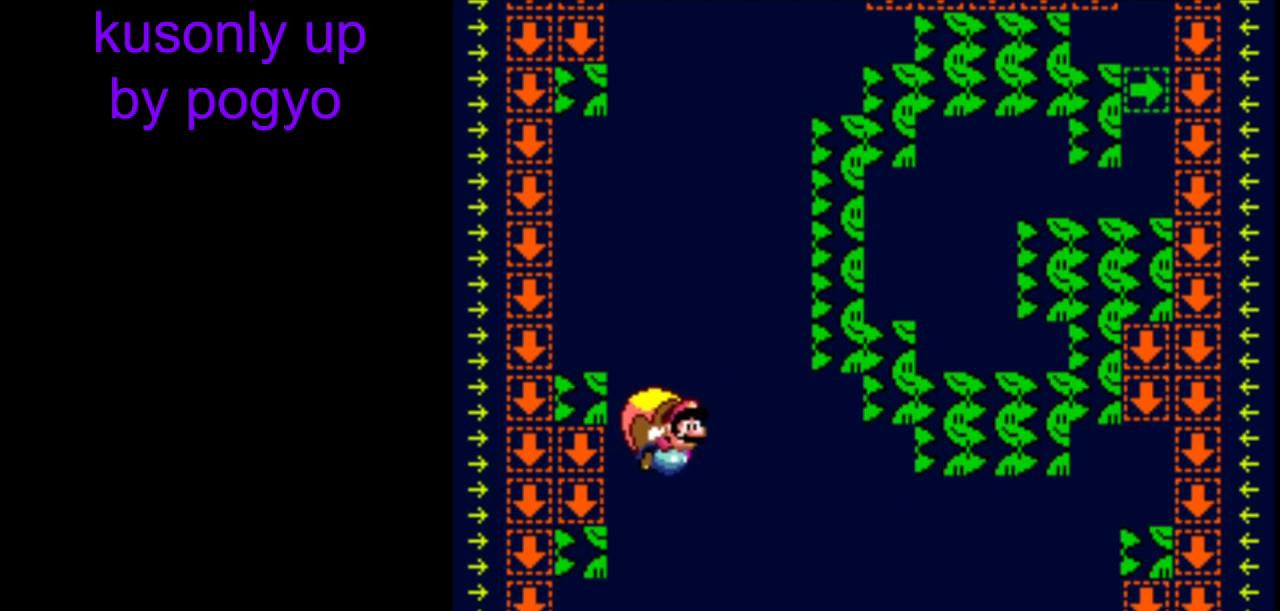
{"buttons": ["Y"], "events": [[83, "B", "down"], [133, "B", "up"]]}
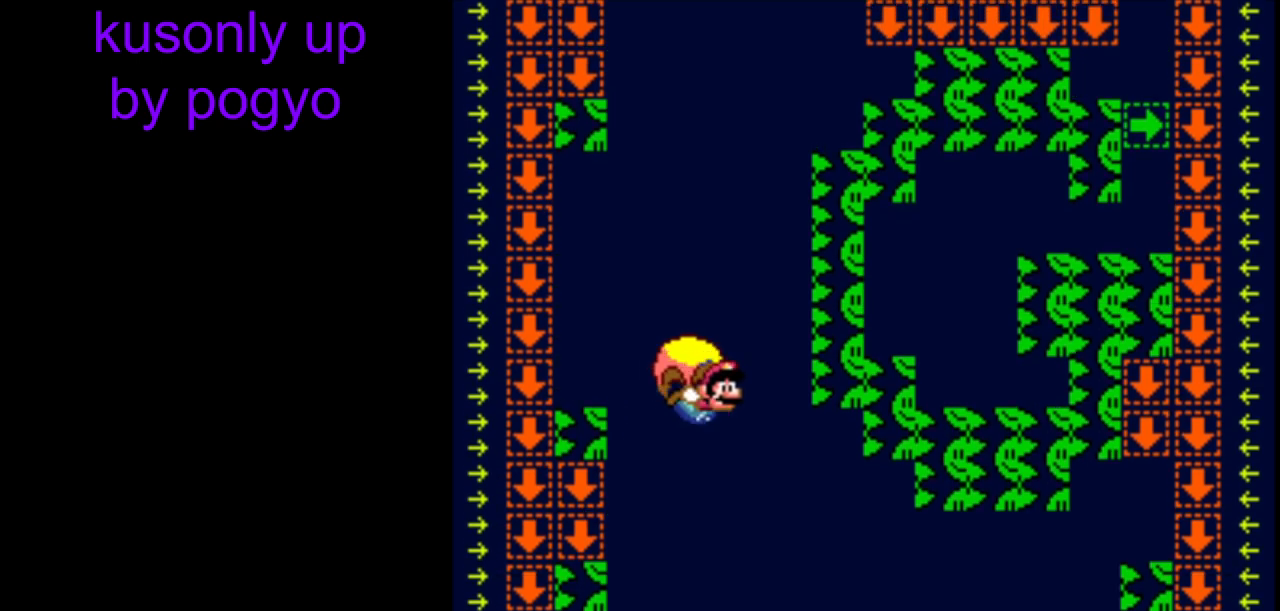
{"buttons": ["B", "Y"], "events": [[400, "B", "down"]]}
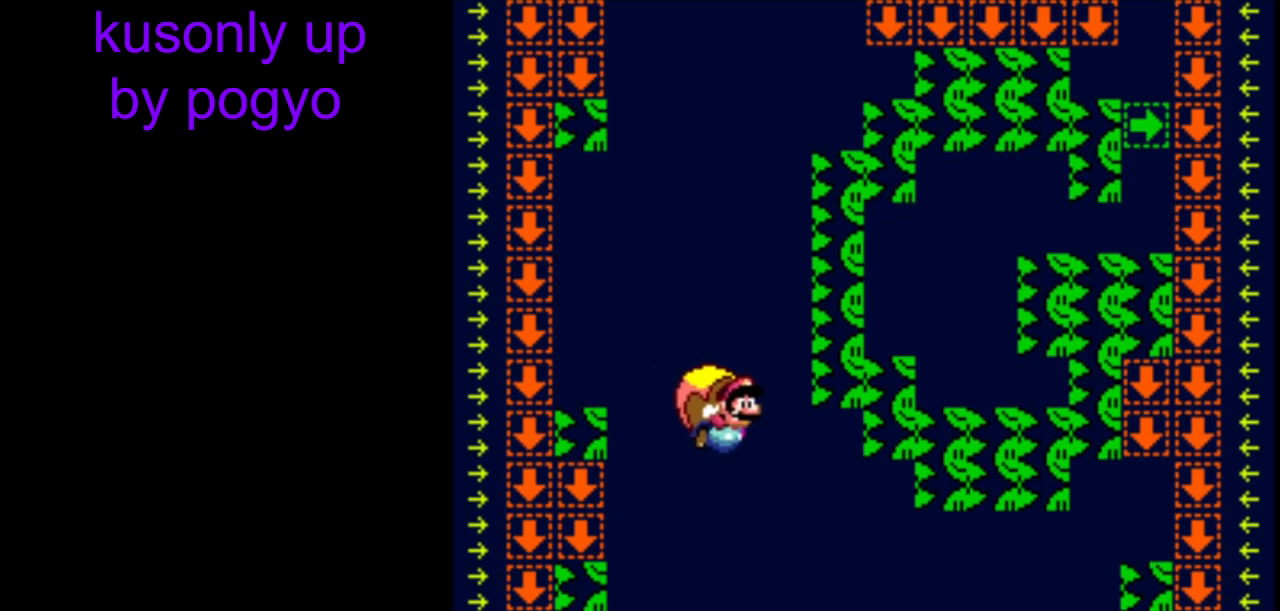
{"buttons": ["Y"], "events": [[17, "B", "up"], [83, "B", "down"], [233, "B", "up"]]}
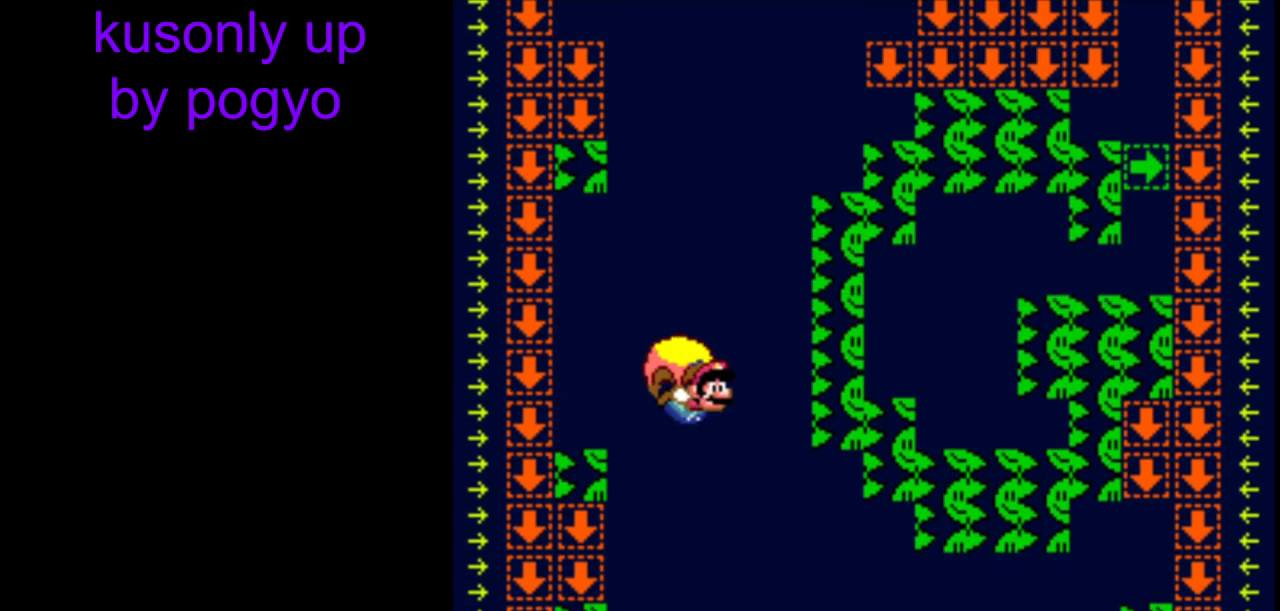
{"buttons": ["Y"], "events": [[300, "DPAD_DOWN", "down"], [317, "DPAD_DOWN", "up"], [317, "DPAD_RIGHT", "down"], [367, "DPAD_DOWN", "down"], [383, "DPAD_DOWN", "up"], [383, "DPAD_RIGHT", "up"]]}